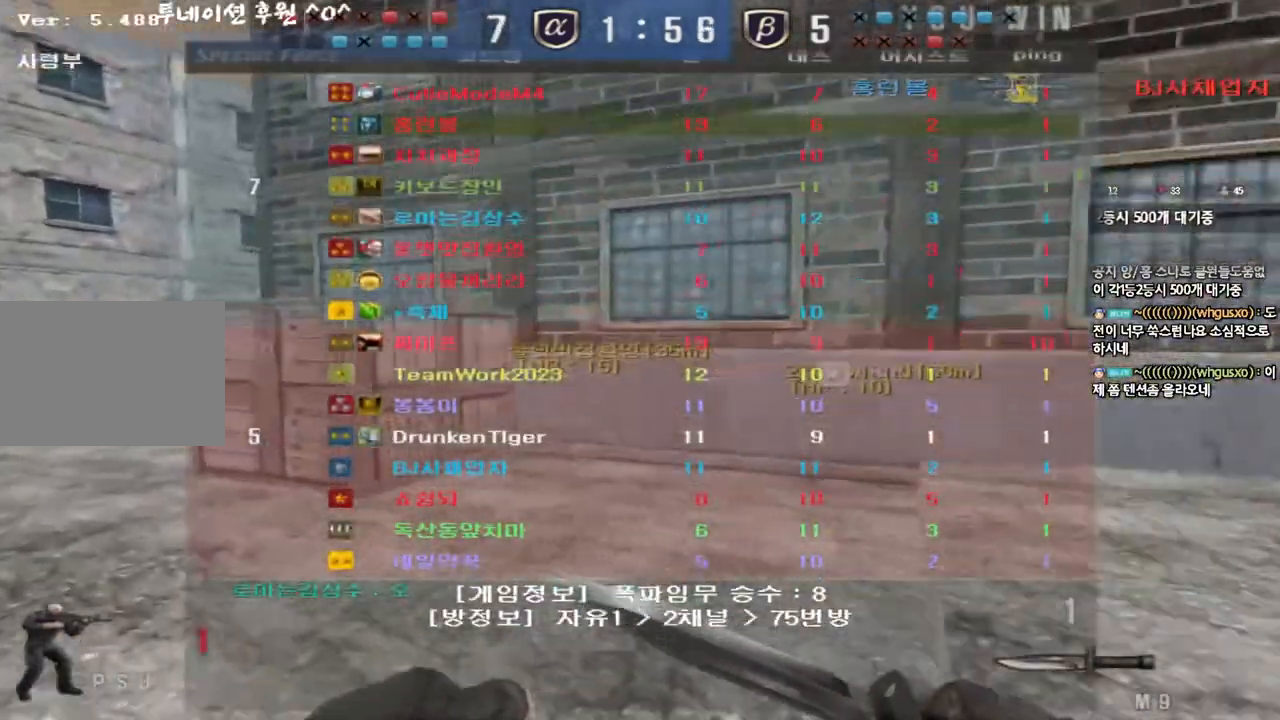
Gameplay with keyboard; each line is a JSON object with the keys held at the frame after it. "events" lists presses ("down") and releases ("up") of "a", "ctrl", "d", "e", "f", "q", "r", "s", "shift", "space", "tab" and "w" between this image and that frame as [ms after this image, input, new state], when the widget could be followed in between. No other keys are recorded. Mouse input is not recorded.
{"keys": ["a", "w"], "events": []}
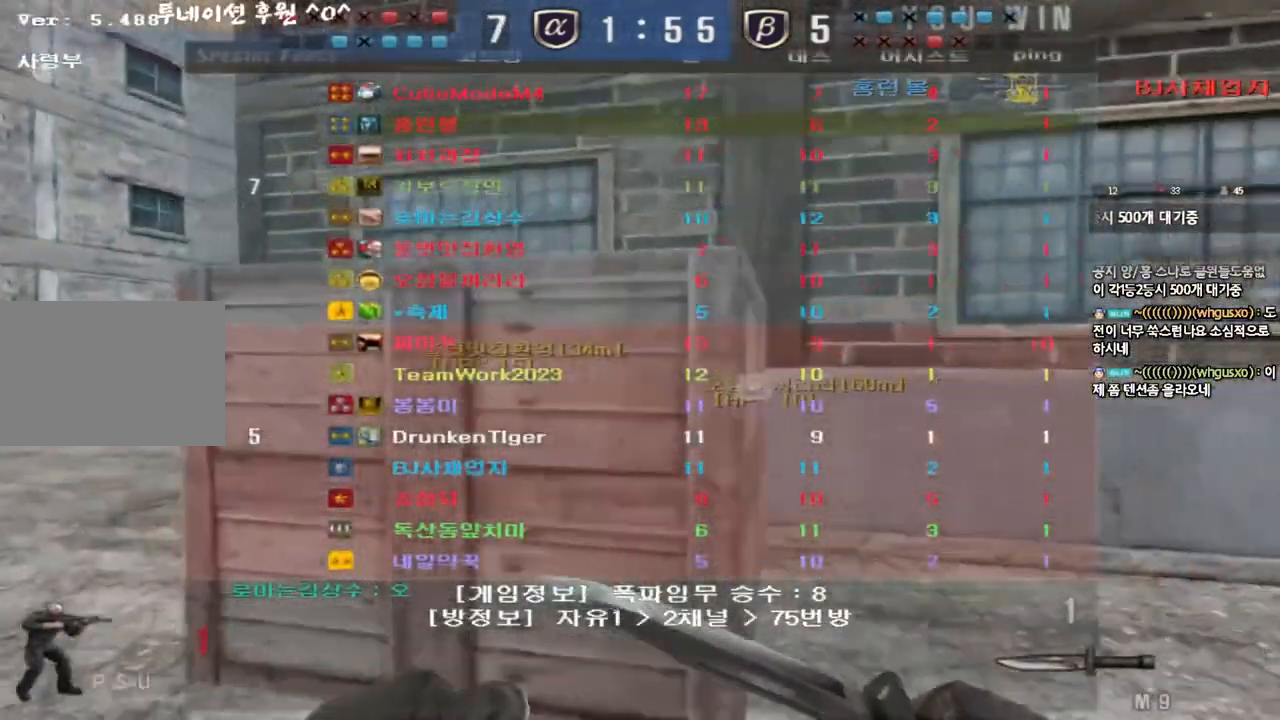
{"keys": ["a", "w"], "events": []}
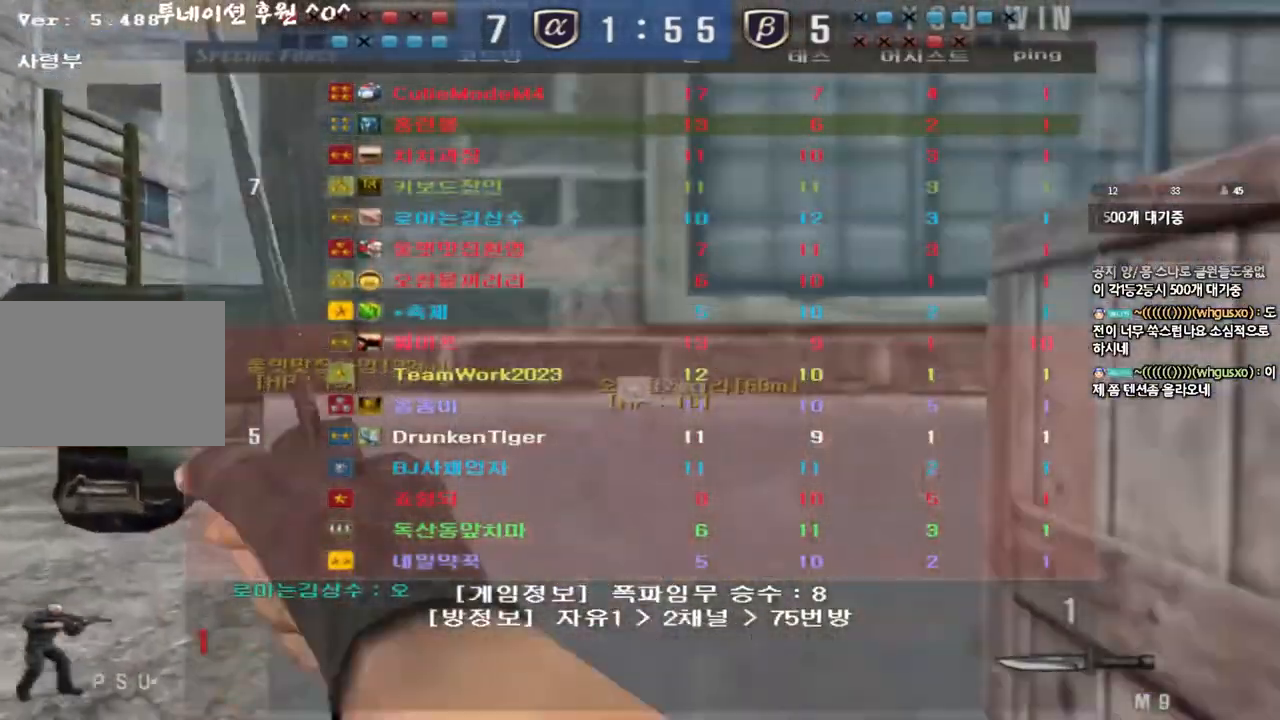
{"keys": ["a", "w"], "events": []}
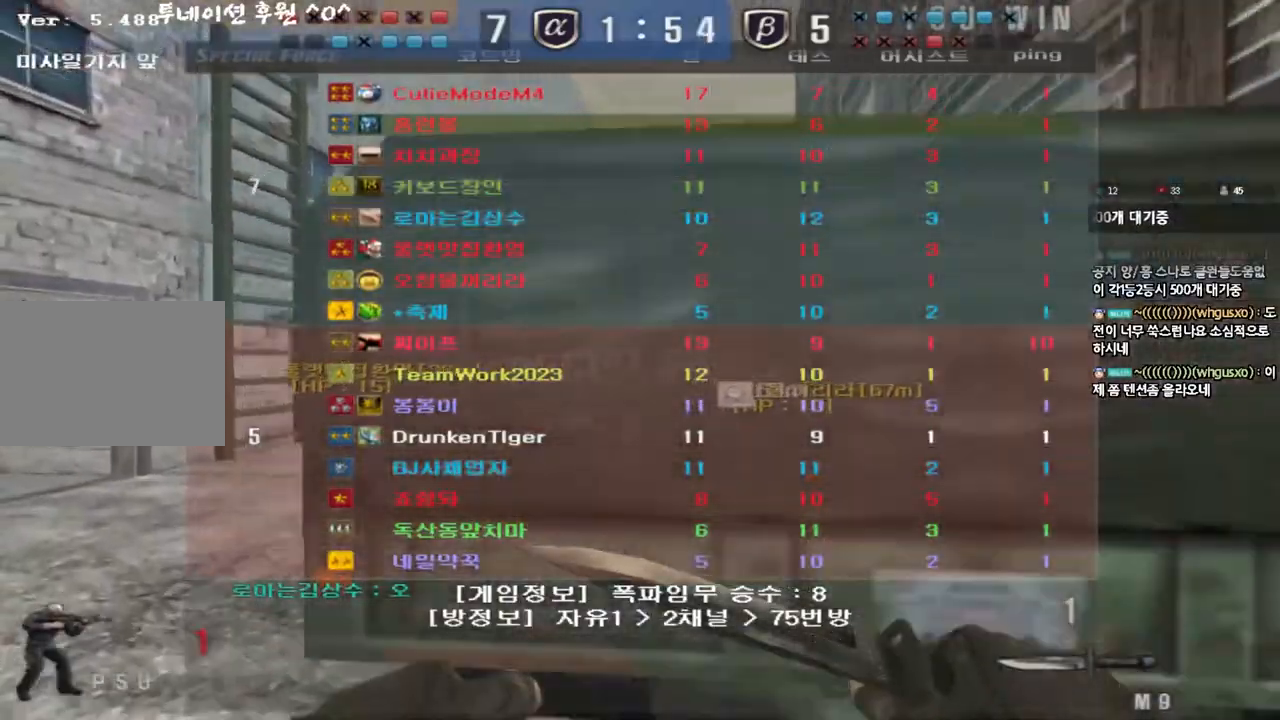
{"keys": [], "events": [[217, "ctrl", "down"], [233, "w", "up"], [250, "a", "up"], [267, "space", "down"], [383, "ctrl", "up"], [400, "space", "up"]]}
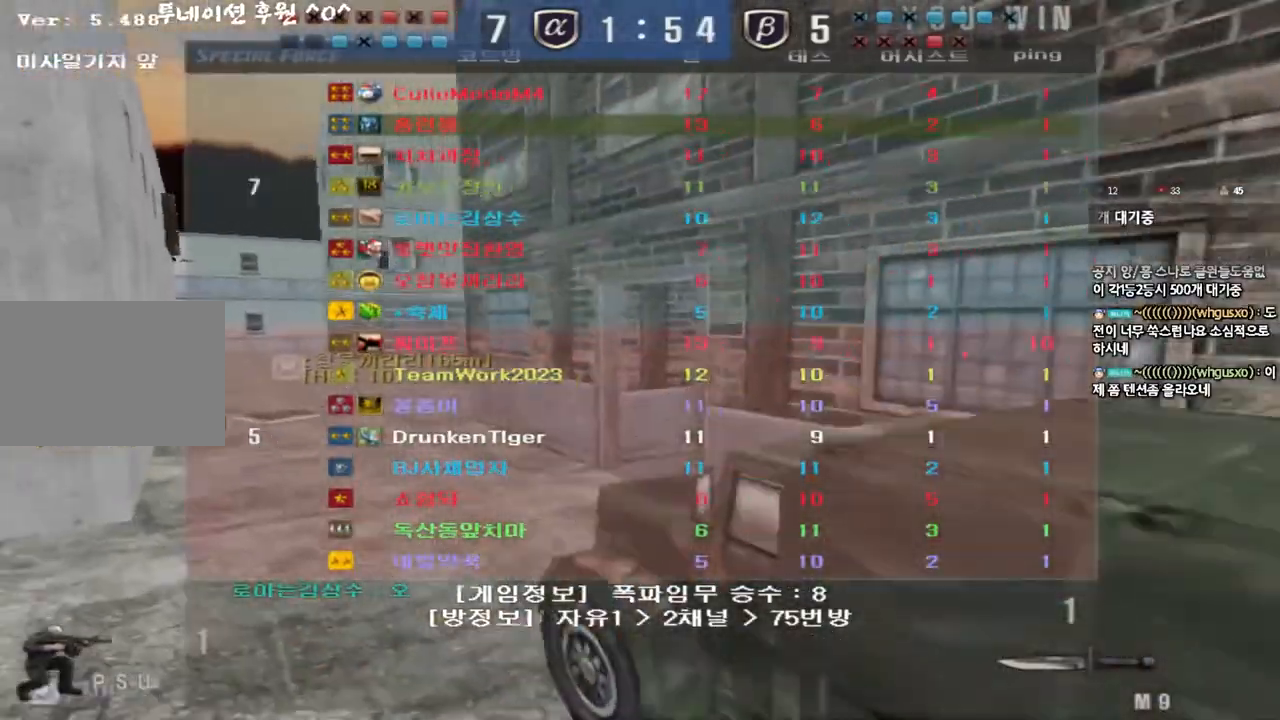
{"keys": ["shift"], "events": [[317, "a", "down"], [317, "w", "down"], [483, "shift", "down"], [483, "w", "up"], [500, "a", "up"]]}
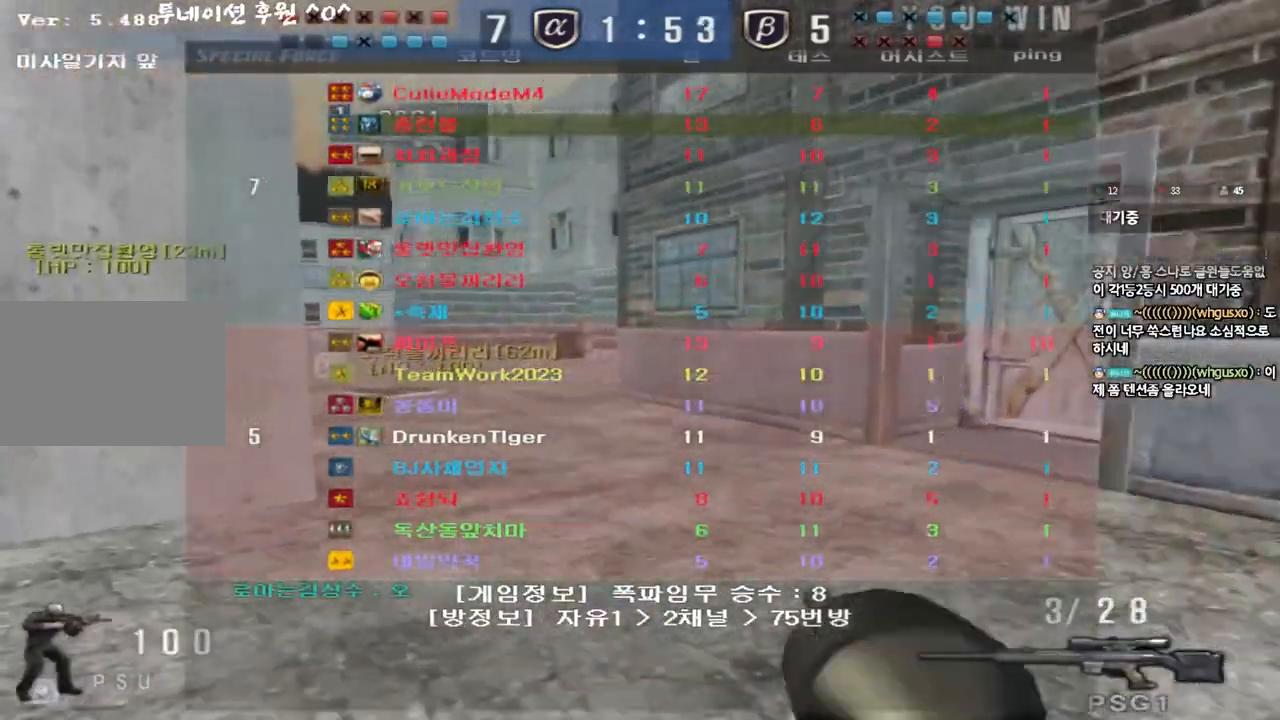
{"keys": ["d", "w"], "events": [[33, "space", "down"], [117, "space", "up"], [250, "shift", "up"], [367, "w", "down"], [400, "d", "down"]]}
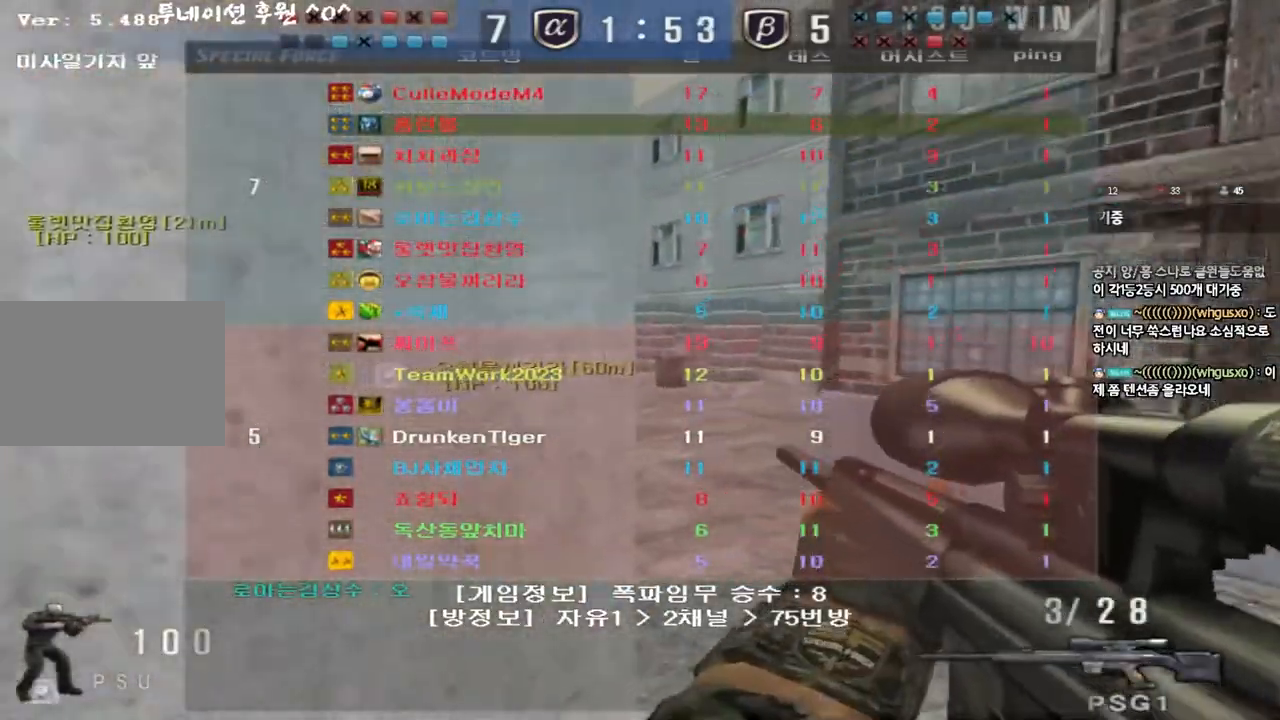
{"keys": ["a", "ctrl", "w"], "events": [[217, "ctrl", "down"], [233, "d", "up"], [233, "w", "up"], [483, "a", "down"], [500, "w", "down"]]}
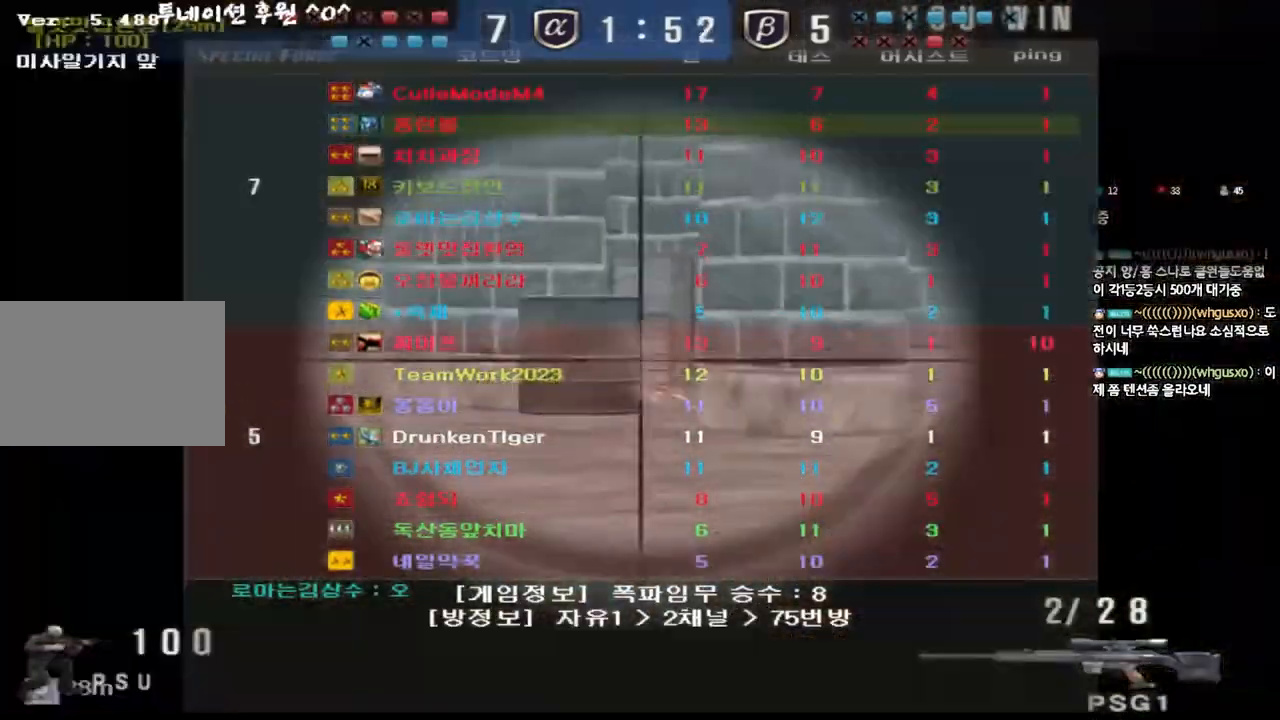
{"keys": ["a", "w"], "events": [[17, "ctrl", "up"]]}
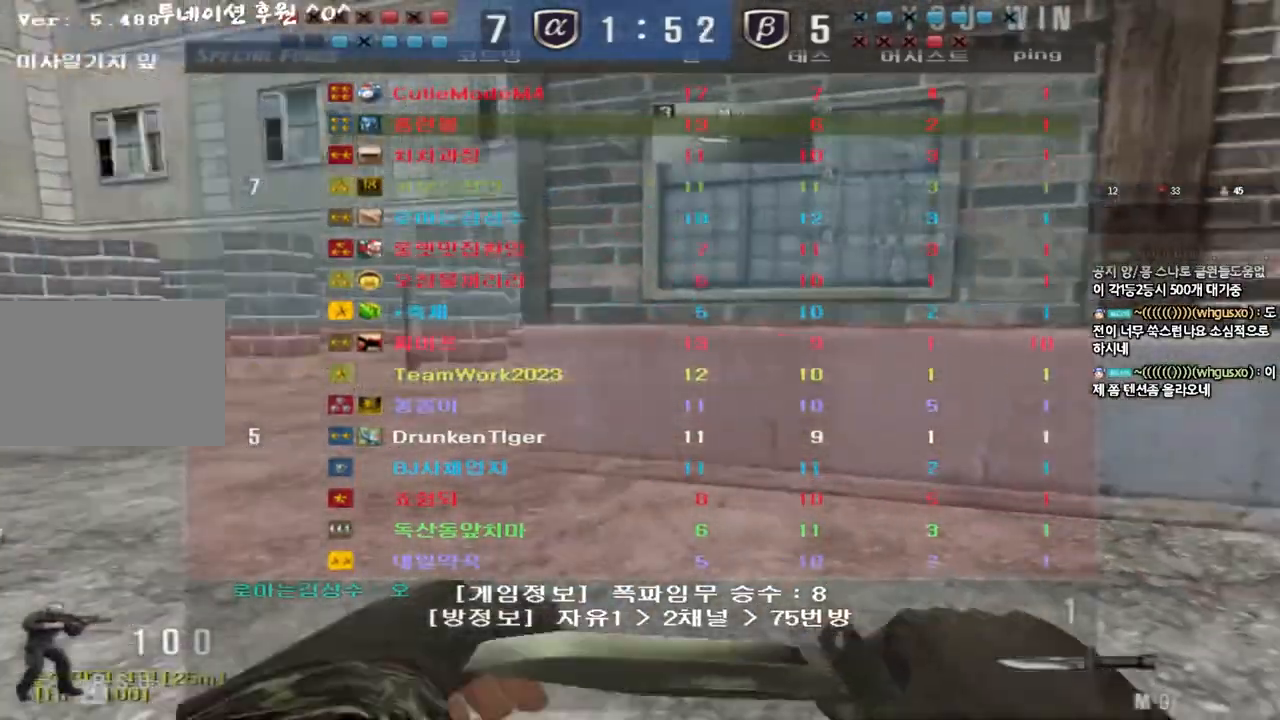
{"keys": ["a", "w"], "events": []}
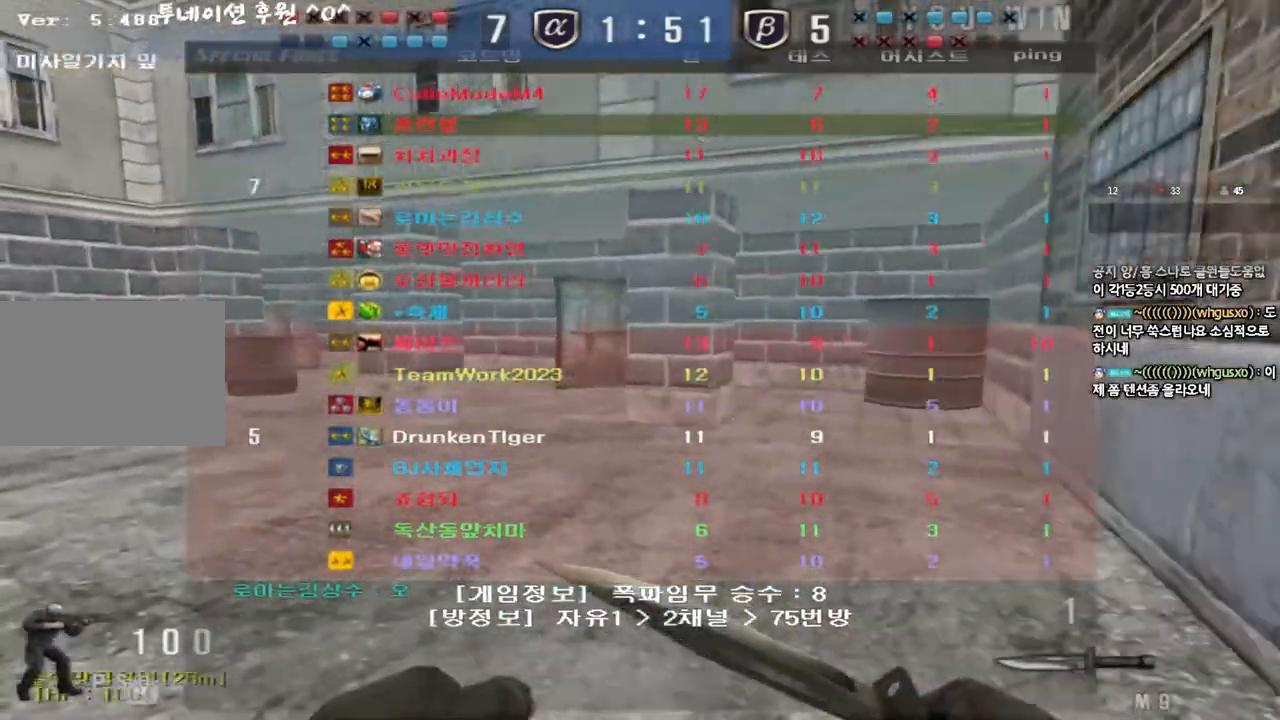
{"keys": ["a", "w"], "events": []}
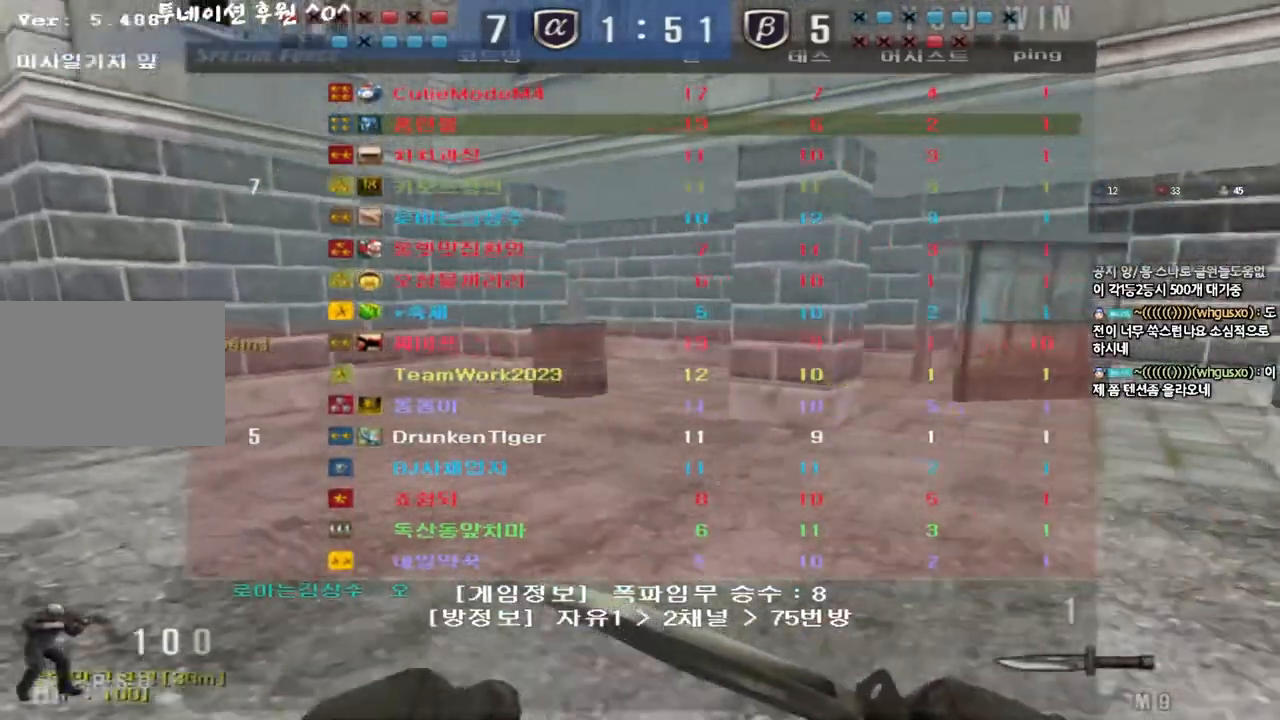
{"keys": ["a", "w"], "events": []}
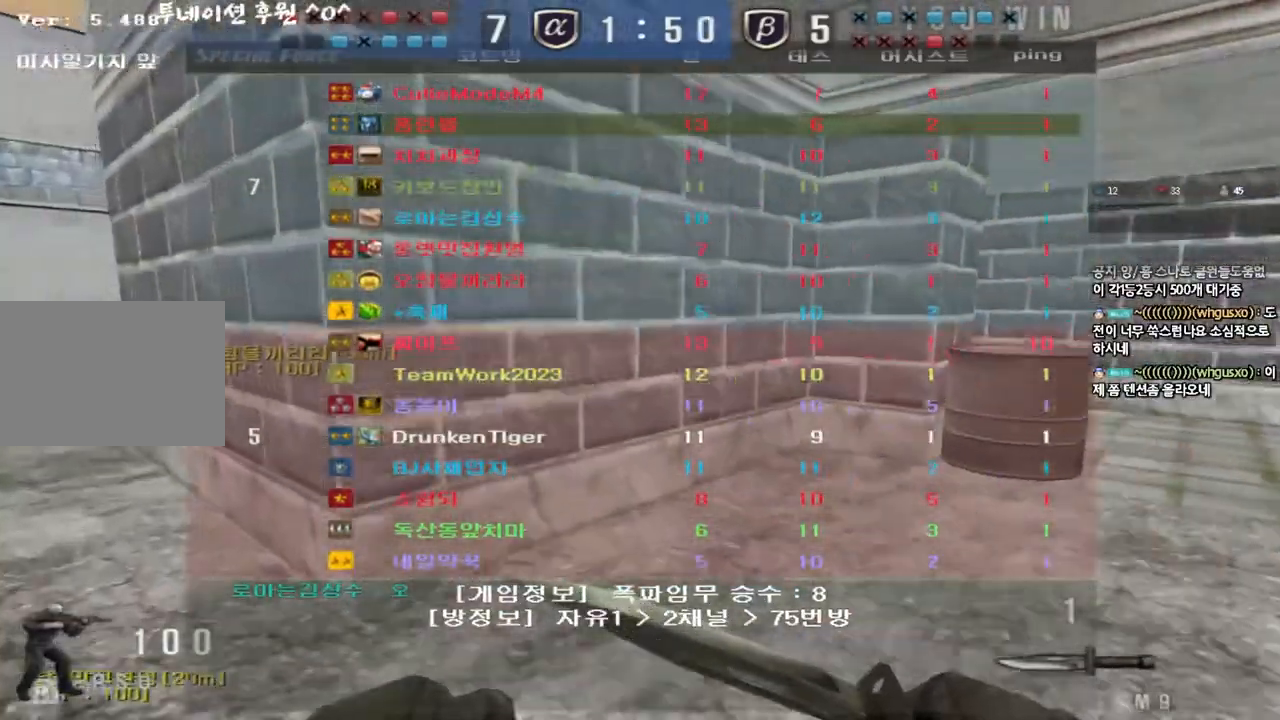
{"keys": ["a", "w"], "events": []}
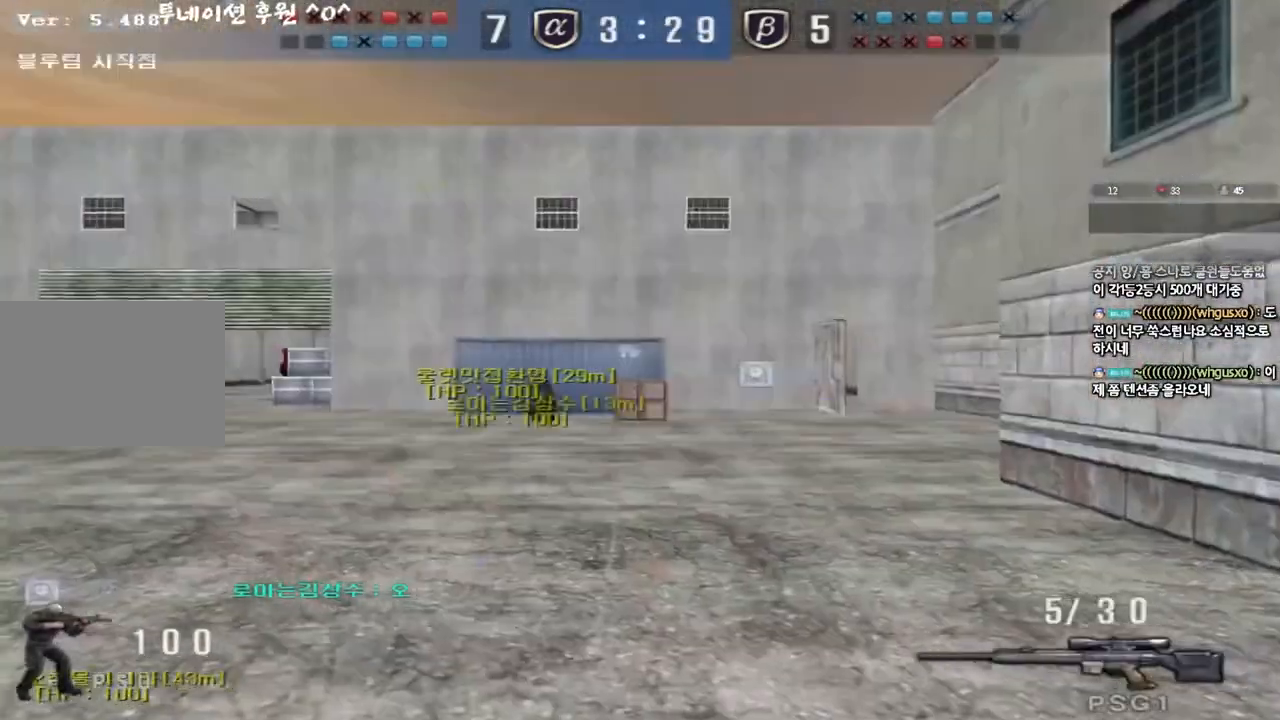
{"keys": ["w"], "events": [[500, "a", "up"]]}
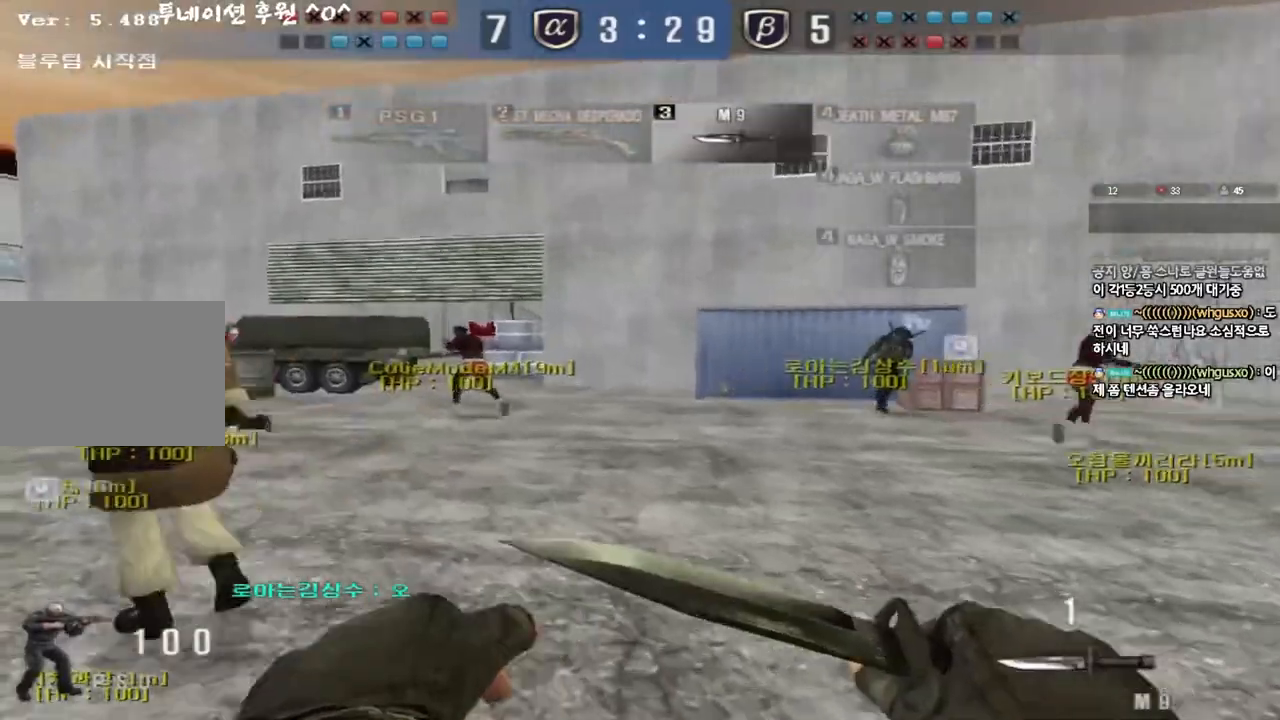
{"keys": ["d", "tab", "w"], "events": [[50, "d", "down"], [183, "tab", "down"]]}
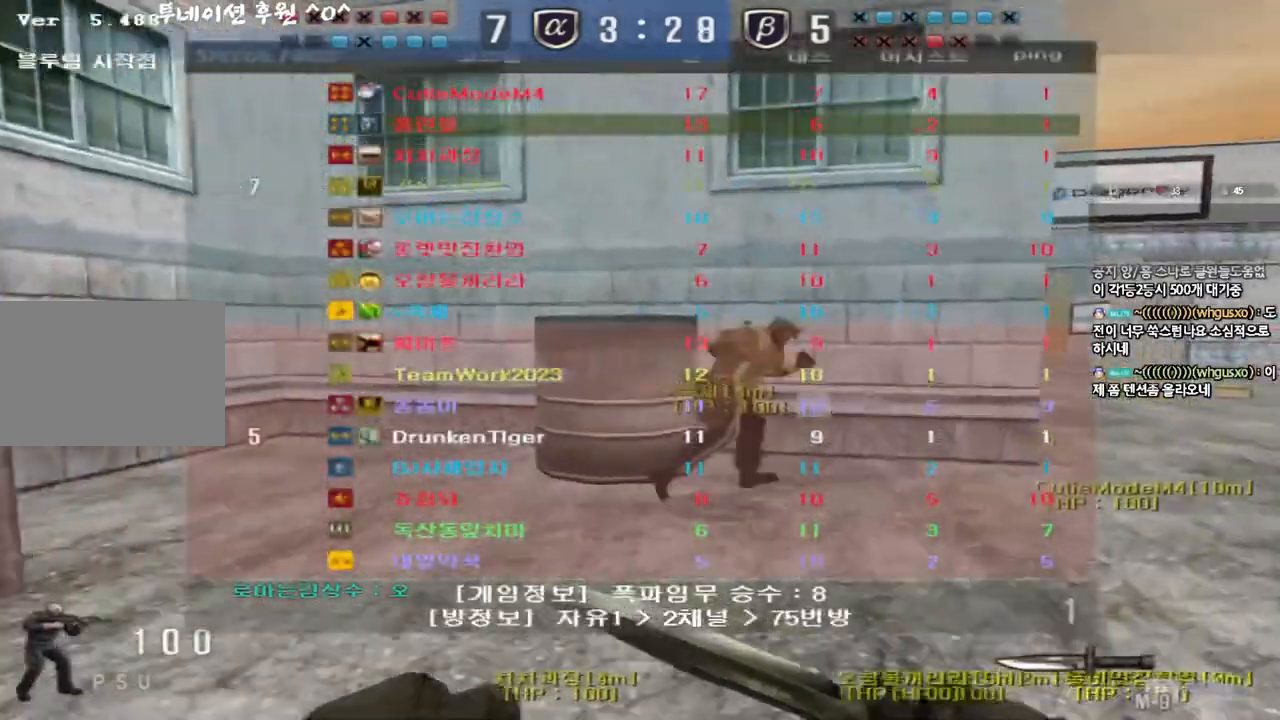
{"keys": ["d", "tab", "w"], "events": []}
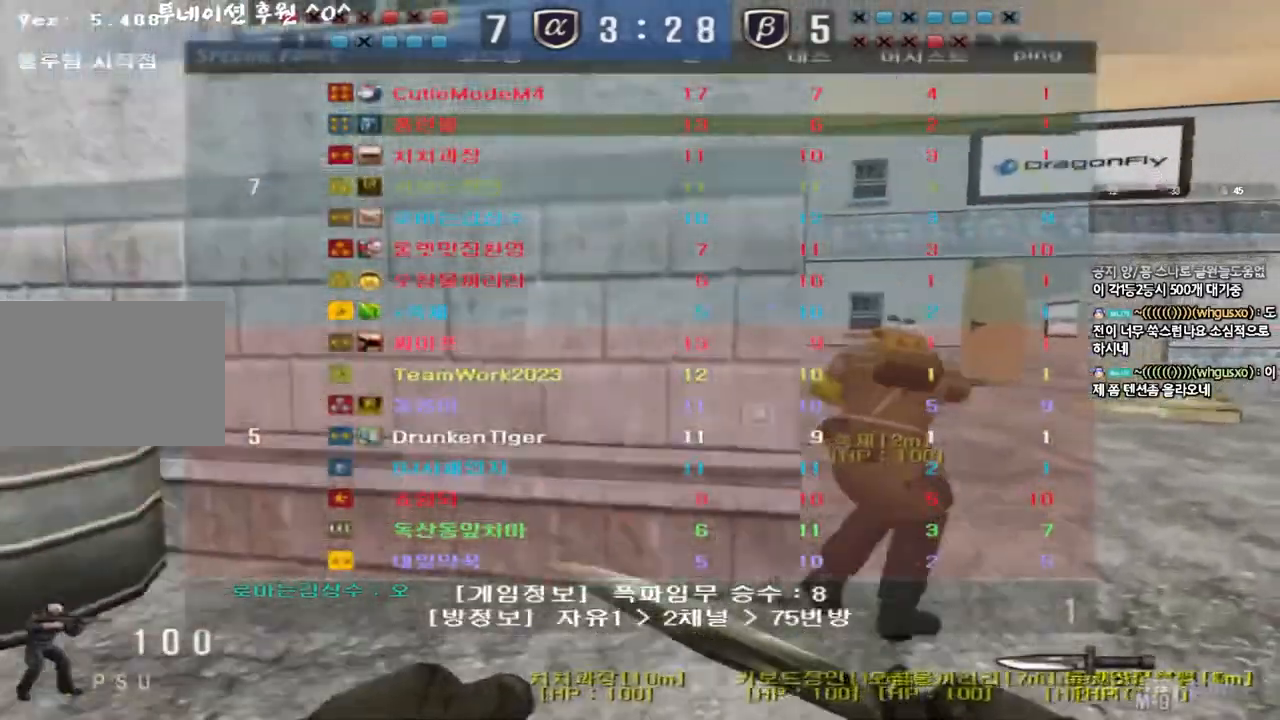
{"keys": ["a", "w"], "events": [[217, "tab", "up"], [450, "d", "up"], [467, "a", "down"]]}
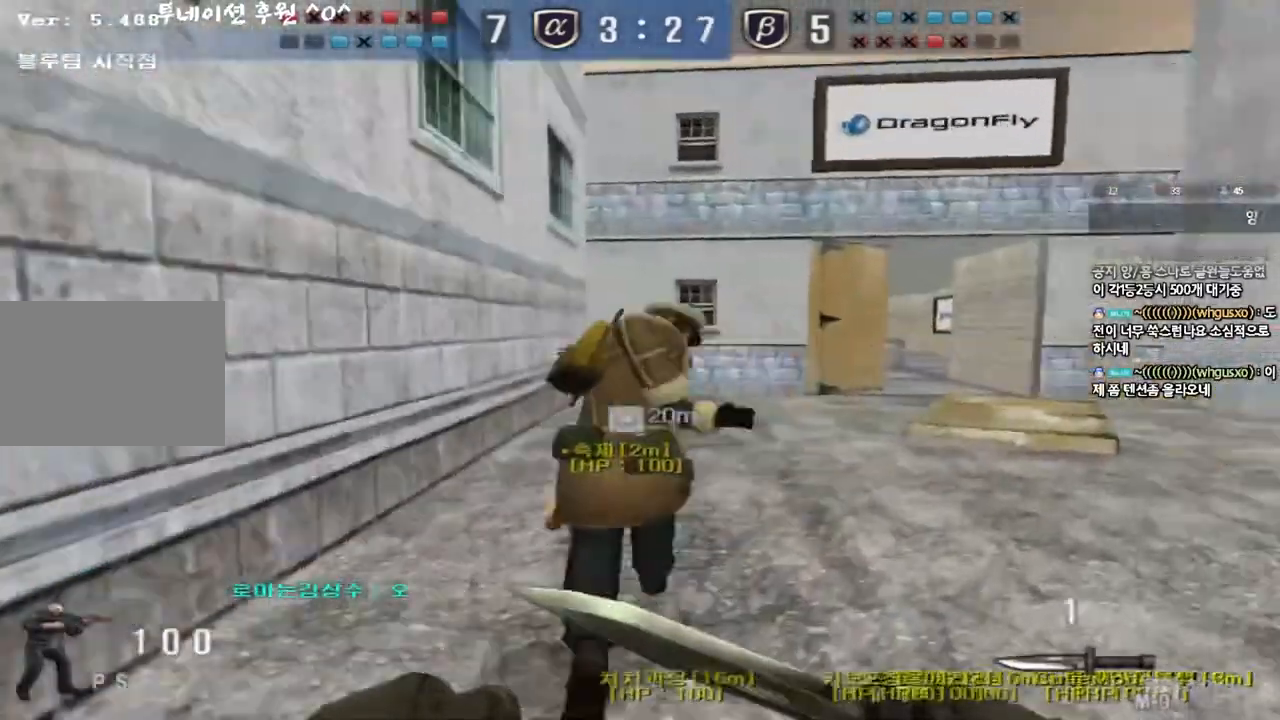
{"keys": ["a", "w"], "events": []}
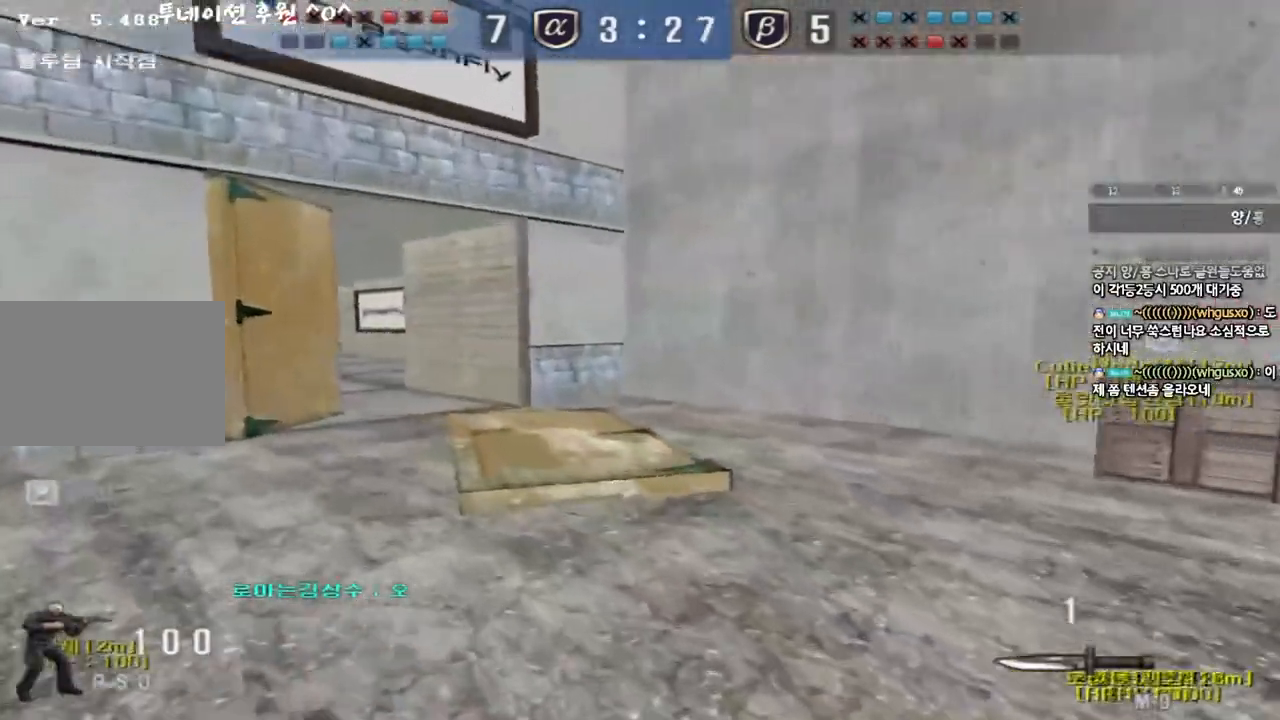
{"keys": ["a", "w"], "events": []}
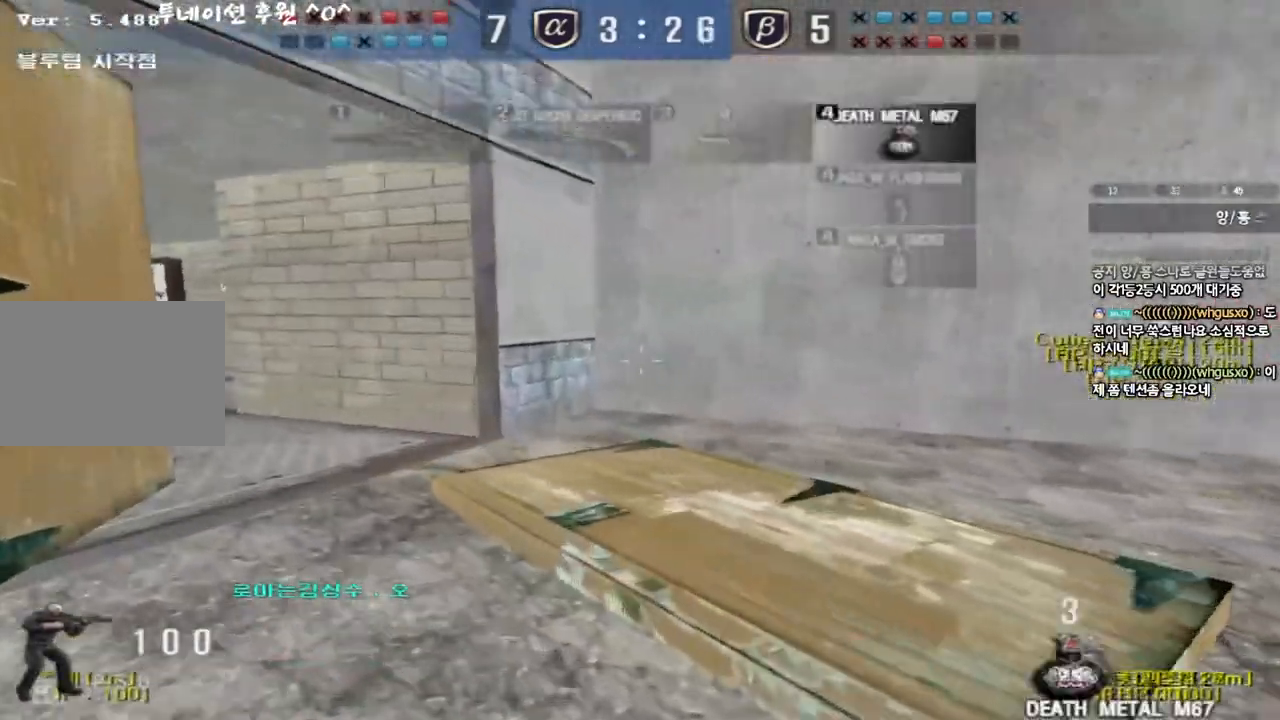
{"keys": ["d", "tab", "w"], "events": [[317, "a", "up"], [350, "d", "down"], [500, "tab", "down"]]}
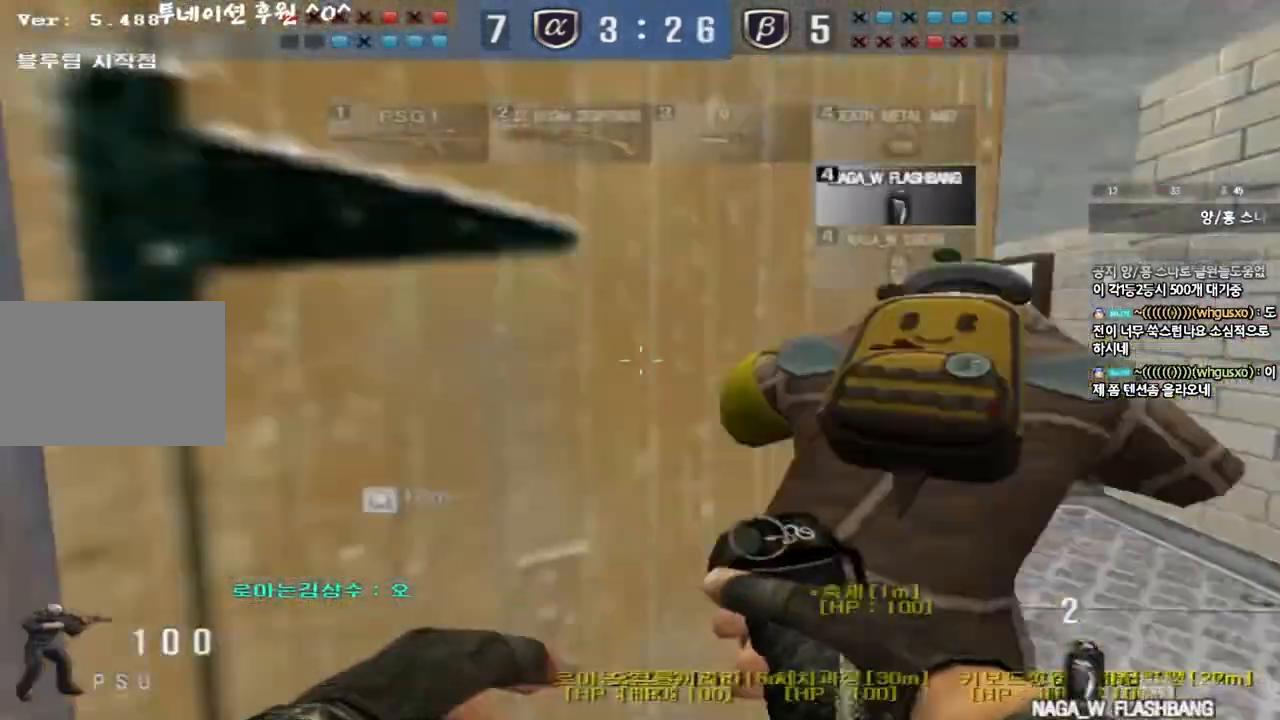
{"keys": ["w"], "events": [[450, "tab", "up"], [500, "d", "up"]]}
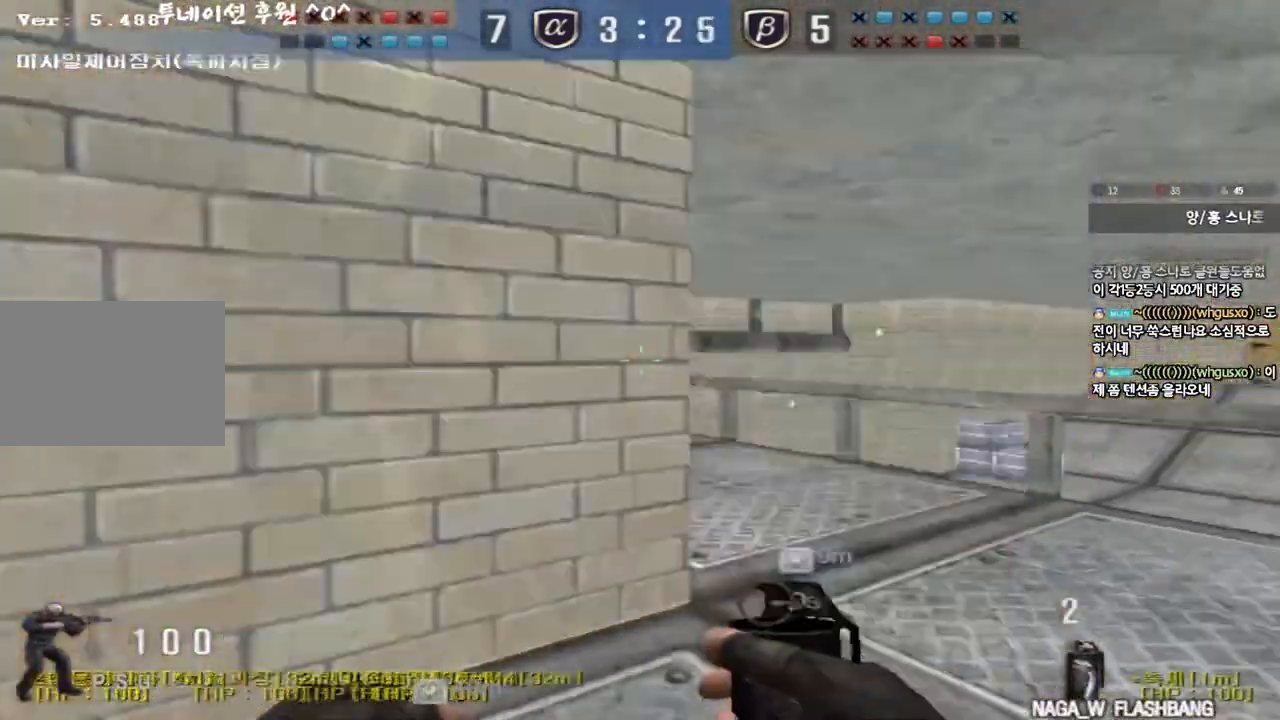
{"keys": ["a", "w"], "events": [[50, "a", "down"]]}
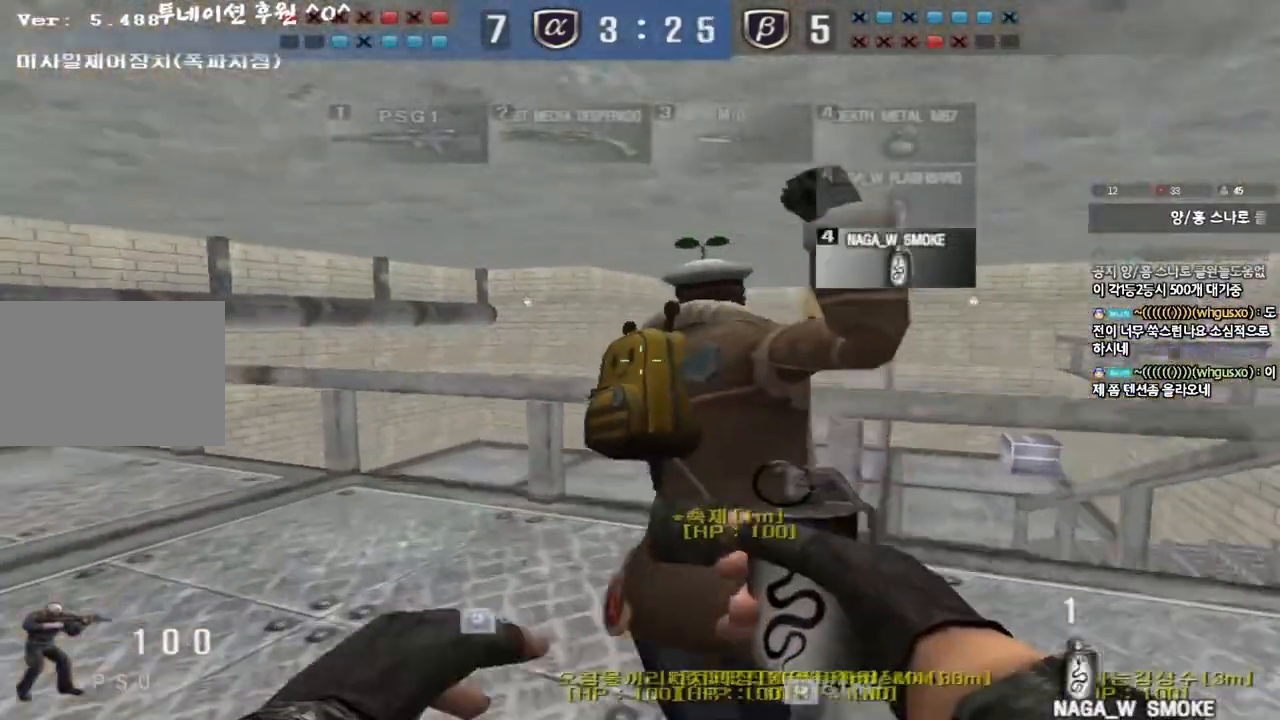
{"keys": [], "events": [[217, "shift", "down"], [233, "a", "up"], [233, "w", "up"], [283, "space", "down"], [333, "space", "up"], [350, "shift", "up"]]}
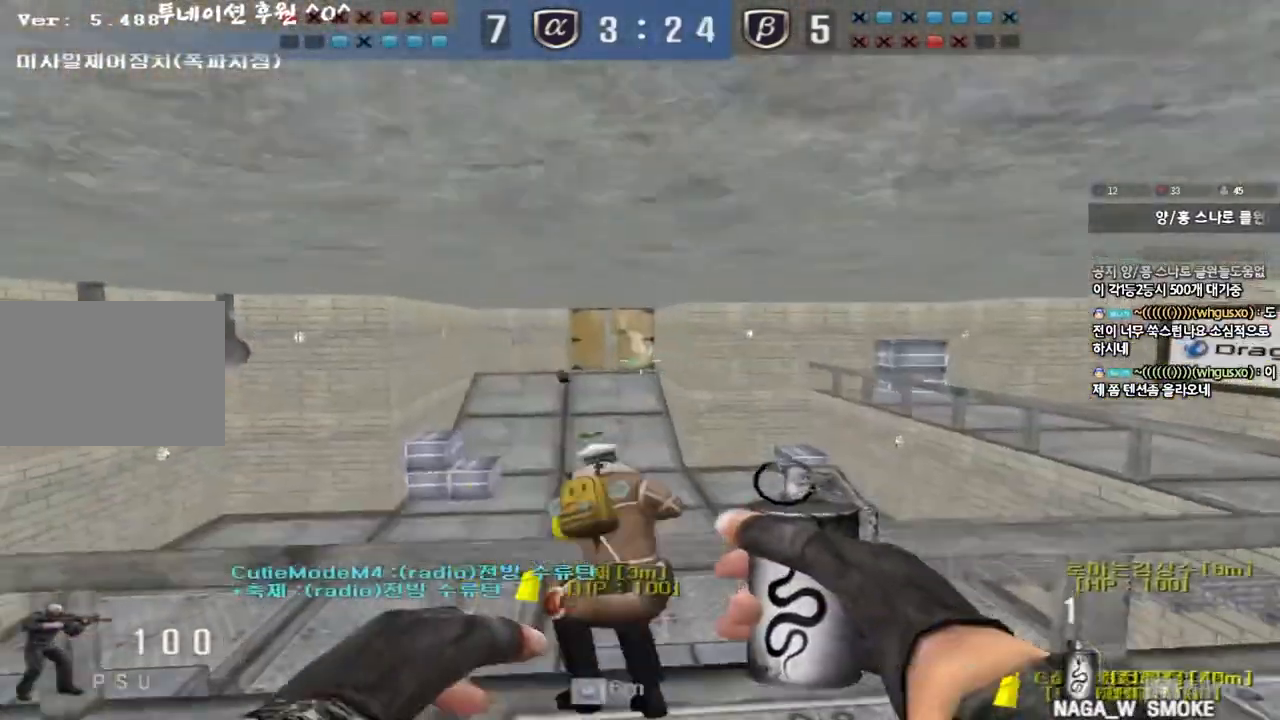
{"keys": ["d", "s", "shift"], "events": [[200, "s", "down"], [217, "d", "down"], [267, "shift", "down"]]}
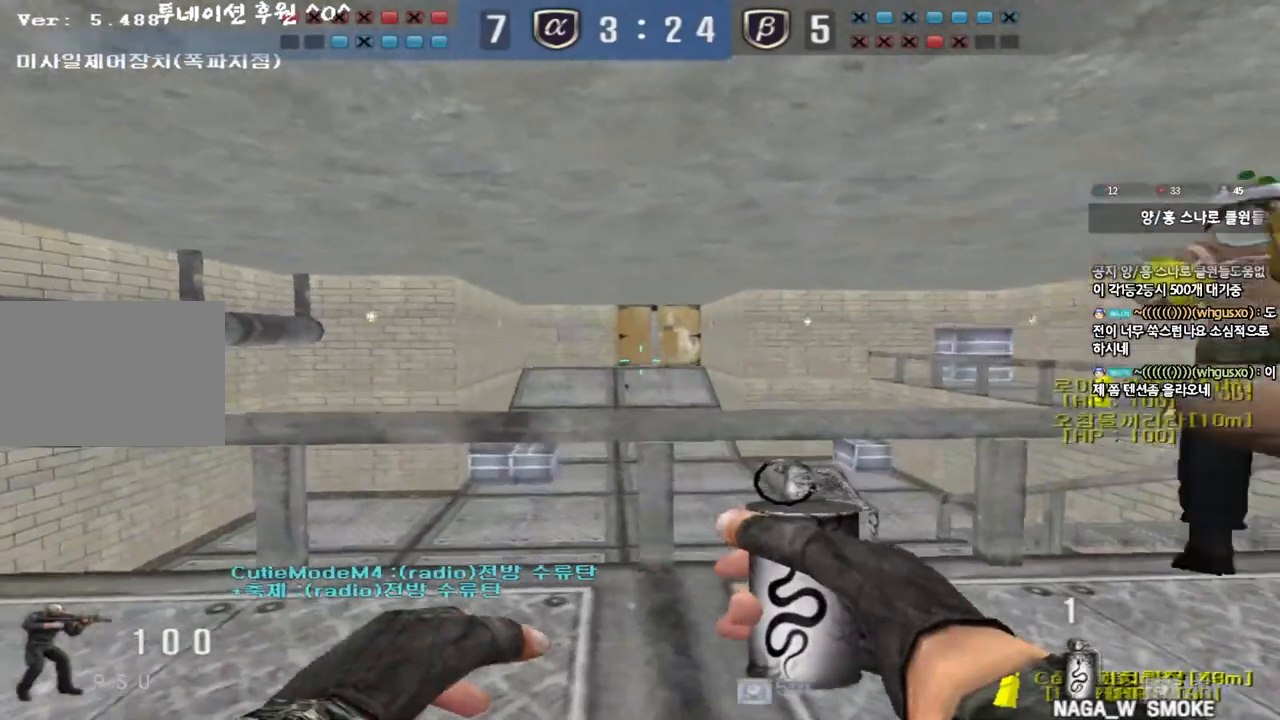
{"keys": ["shift"], "events": [[33, "d", "up"], [50, "s", "up"], [150, "a", "down"], [167, "s", "down"], [283, "a", "up"], [283, "s", "up"]]}
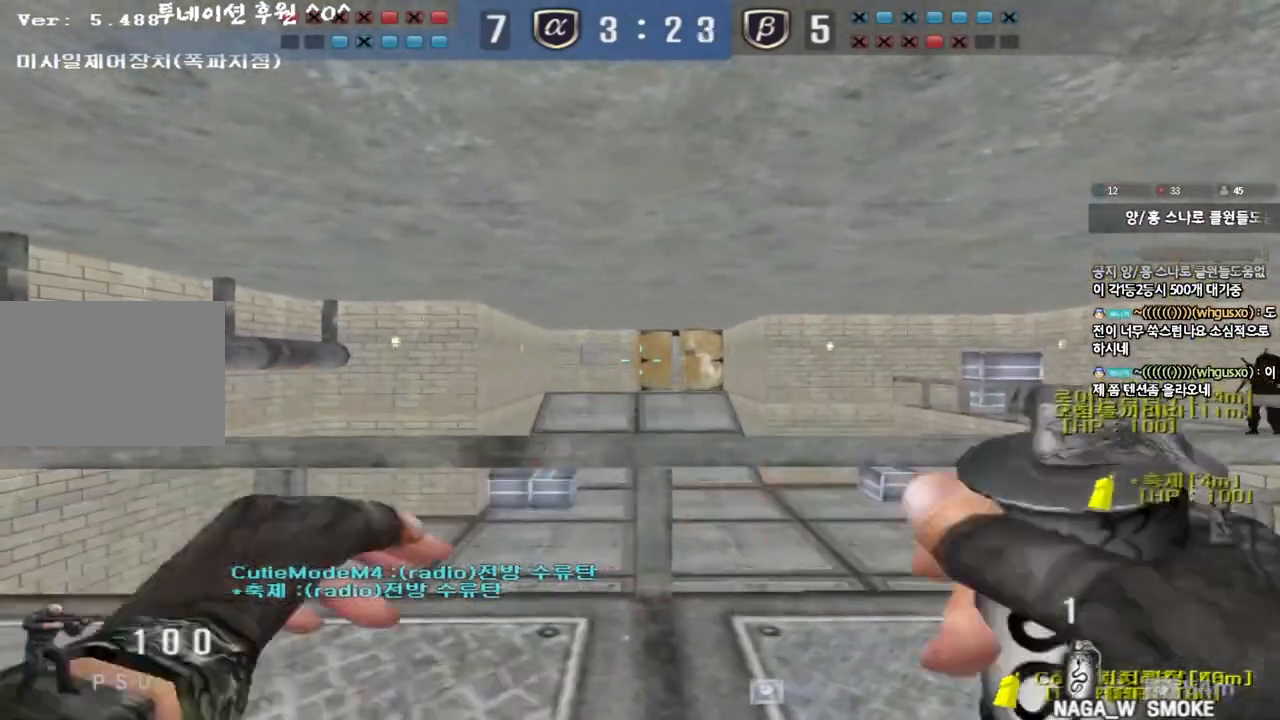
{"keys": ["shift"], "events": [[83, "a", "down"], [167, "a", "up"]]}
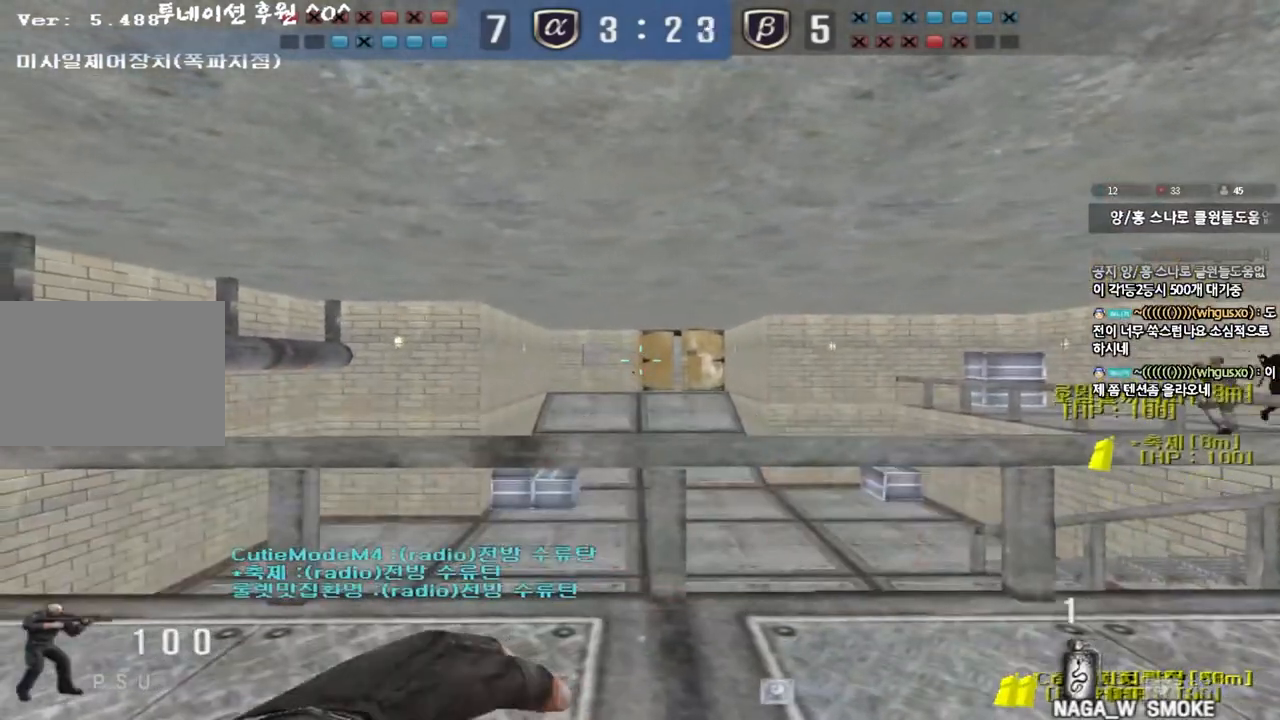
{"keys": ["tab", "w"], "events": [[167, "shift", "up"], [250, "w", "down"], [417, "tab", "down"]]}
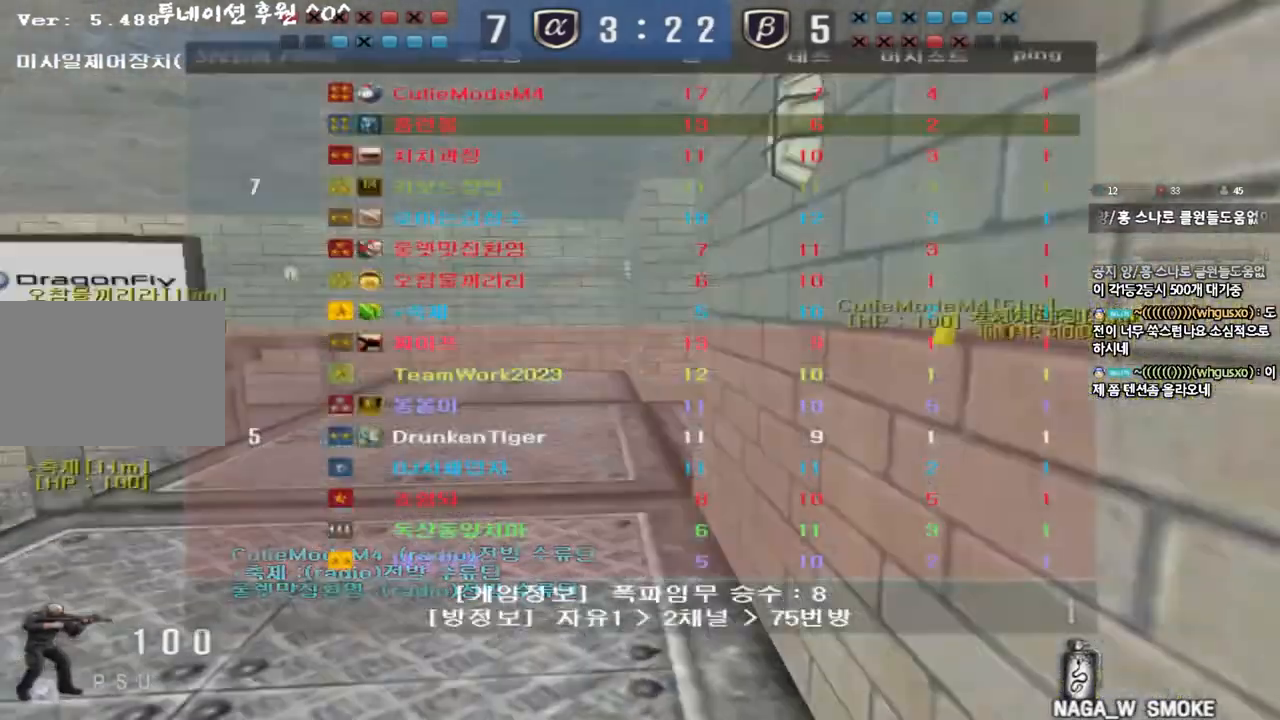
{"keys": ["d", "tab", "w"], "events": [[117, "d", "down"]]}
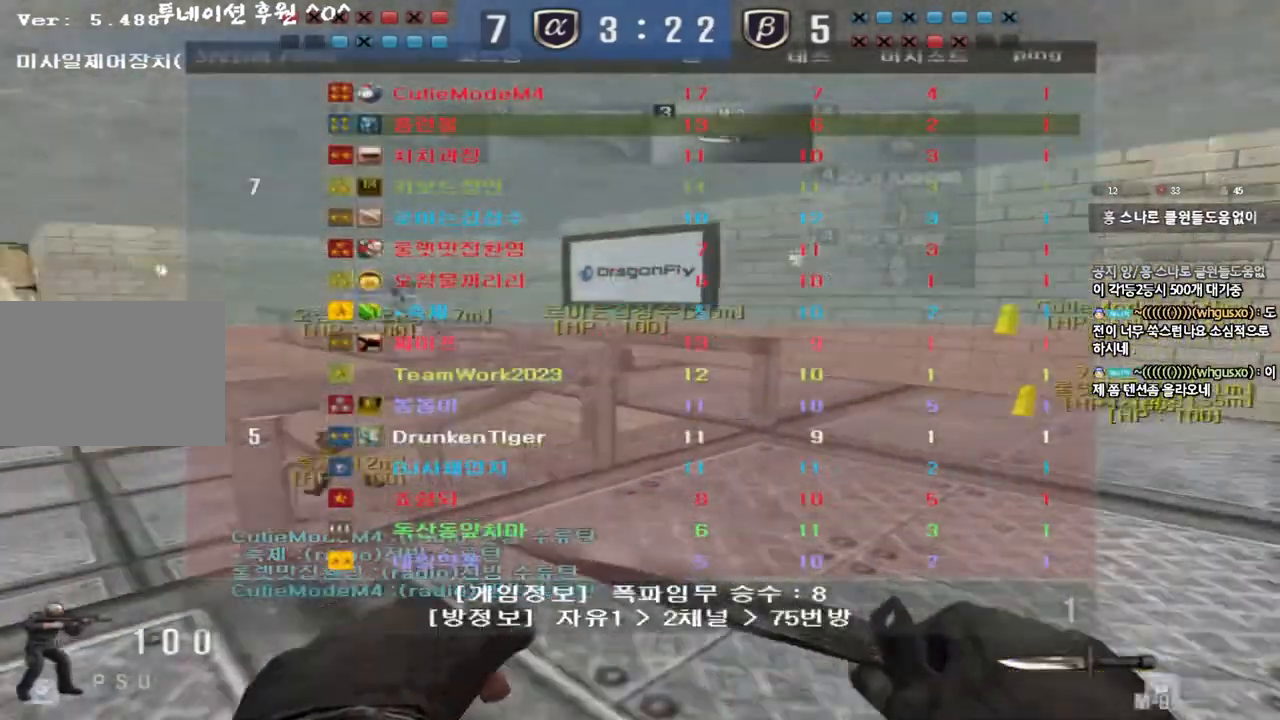
{"keys": ["d", "tab", "w"], "events": []}
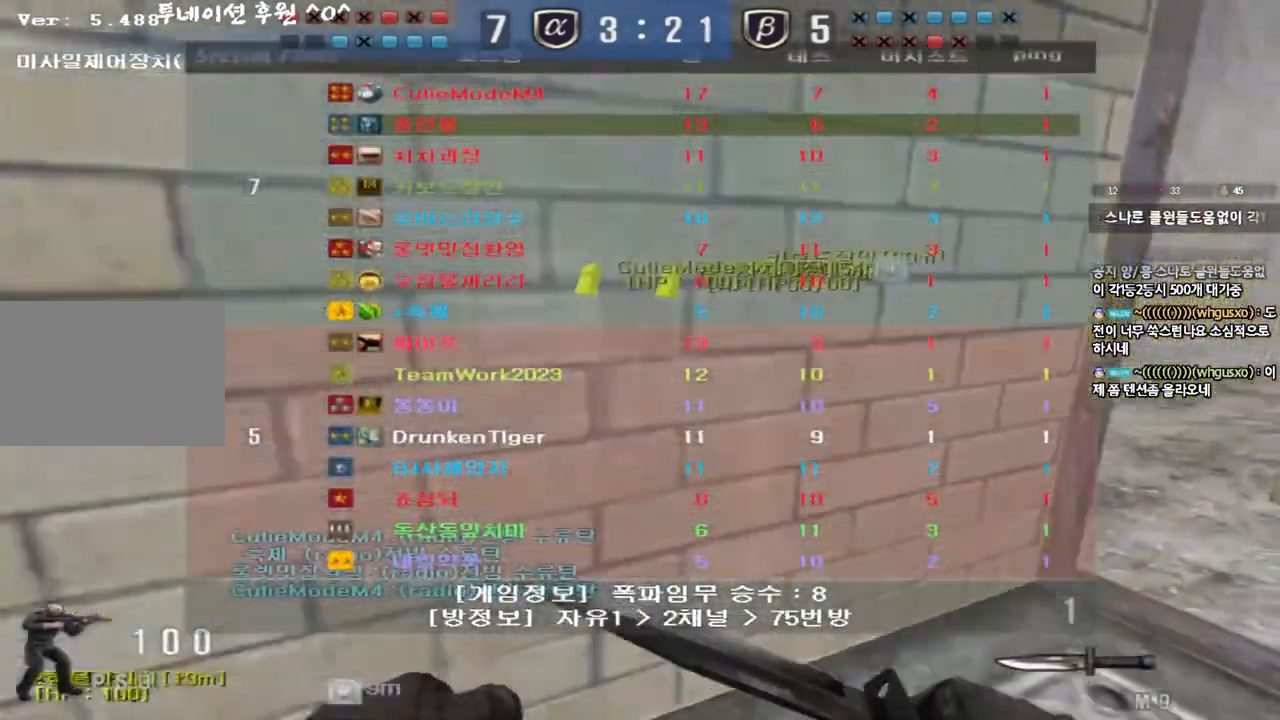
{"keys": [], "events": [[167, "tab", "up"], [267, "d", "up"], [283, "ctrl", "down"], [300, "w", "up"], [317, "space", "down"], [450, "ctrl", "up"], [450, "space", "up"]]}
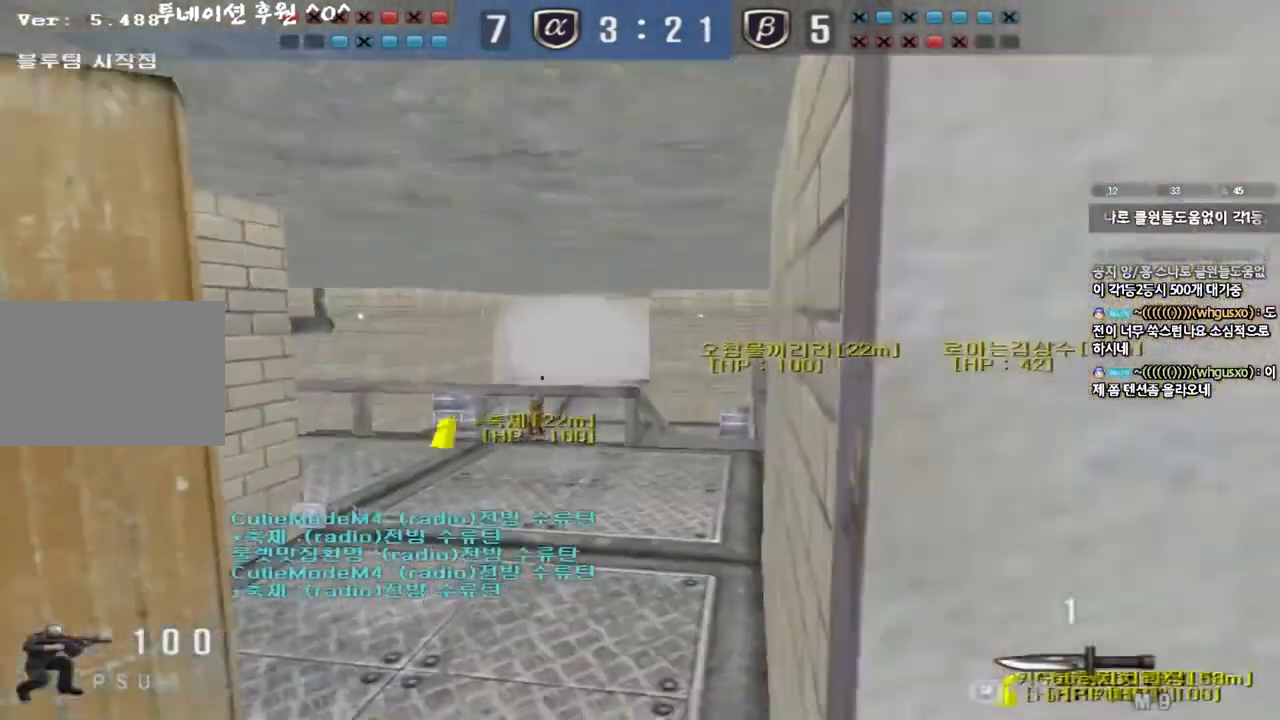
{"keys": ["a", "s"], "events": [[317, "a", "down"], [333, "s", "down"]]}
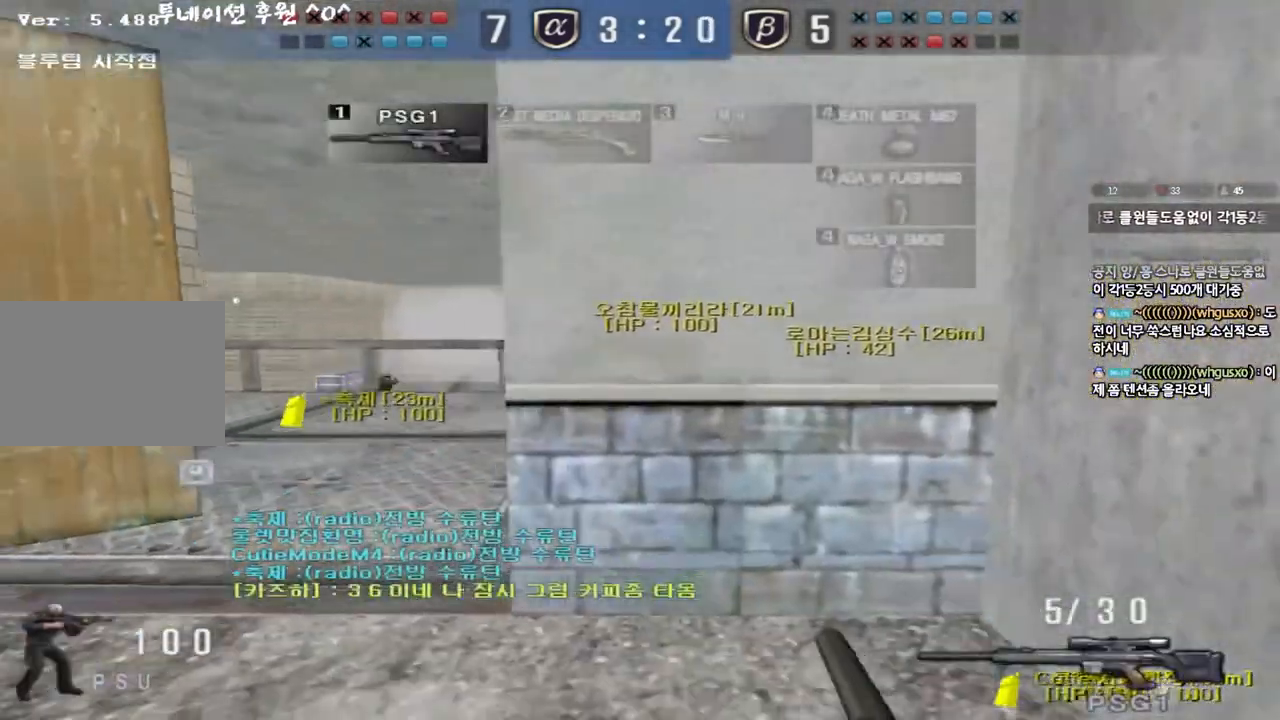
{"keys": ["shift"], "events": [[17, "shift", "down"], [33, "s", "up"], [50, "a", "up"], [117, "a", "down"], [117, "s", "down"], [150, "shift", "up"], [267, "shift", "down"], [417, "a", "up"], [417, "s", "up"]]}